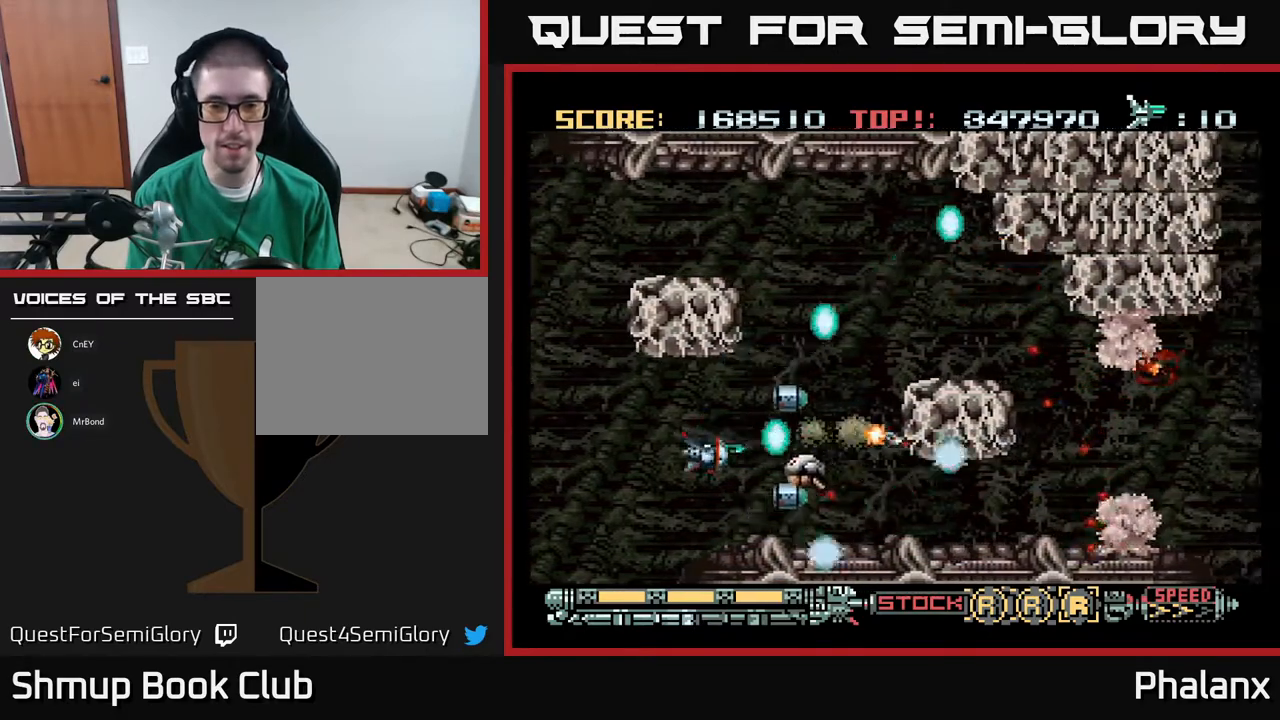
Gameplay with a controller (Xbox layout); each line is a JSON object with the inputs held at the frame after it. "events" lists button and stick changes between this image and that frame as [ms after this image, input, new state], when the widget could be followed in between. Not read: left_stick.
{"buttons": ["A", "DPAD_UP", "DPAD_RIGHT"], "right_stick": "center", "events": [[200, "DPAD_DOWN", "up"], [467, "DPAD_LEFT", "up"], [467, "DPAD_UP", "down"], [500, "DPAD_RIGHT", "down"]]}
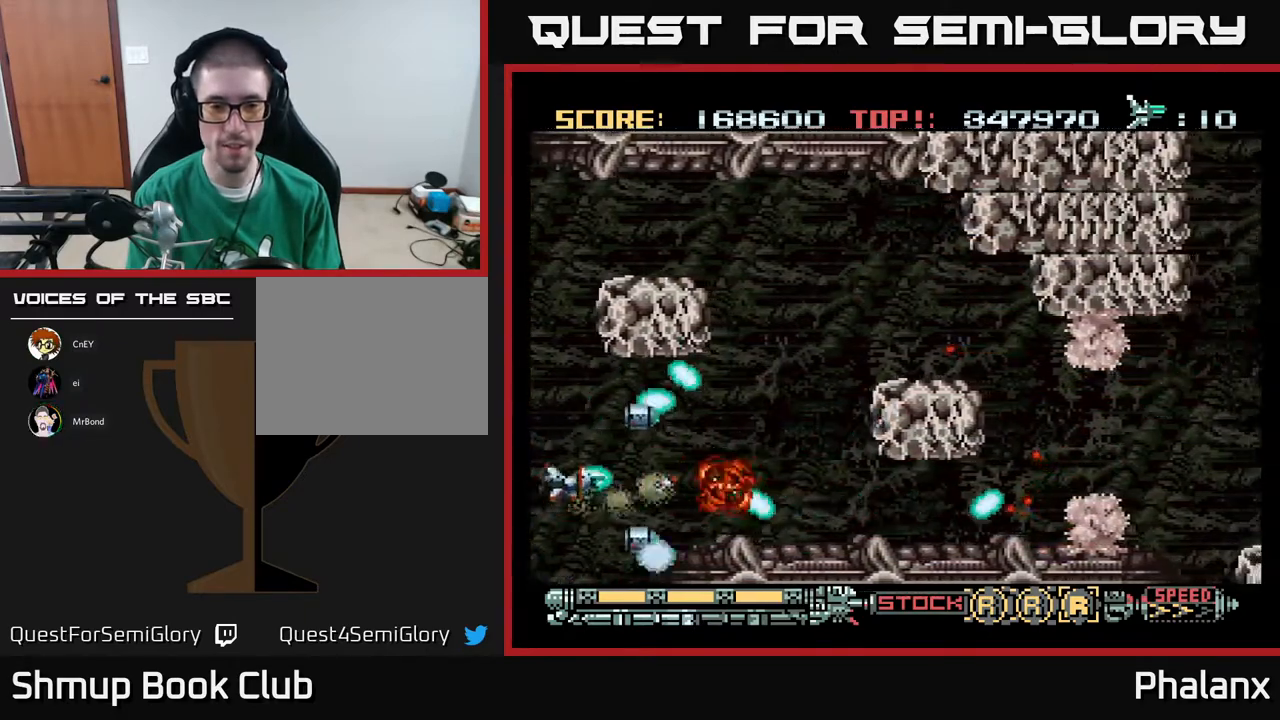
{"buttons": ["A", "DPAD_UP", "DPAD_RIGHT"], "right_stick": "center", "events": [[317, "DPAD_UP", "up"], [483, "DPAD_UP", "down"]]}
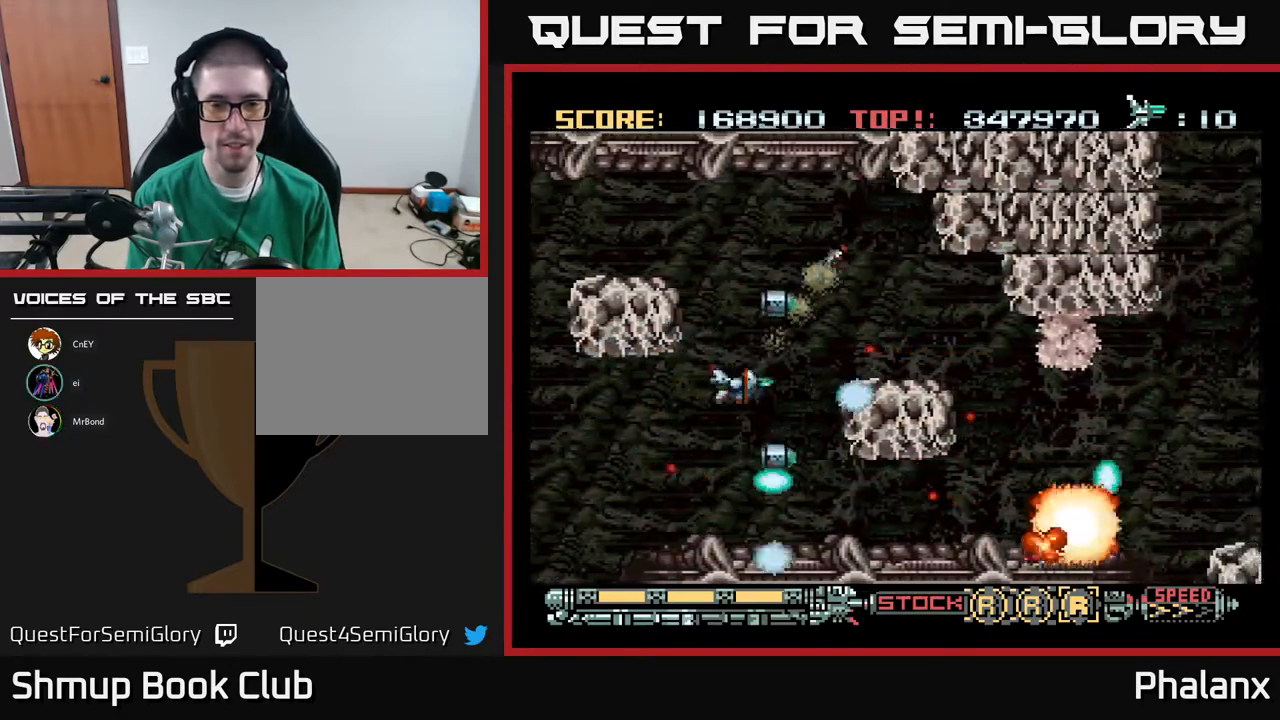
{"buttons": ["A", "DPAD_RIGHT"], "right_stick": "center", "events": [[17, "DPAD_RIGHT", "up"], [267, "DPAD_RIGHT", "down"], [283, "DPAD_UP", "up"]]}
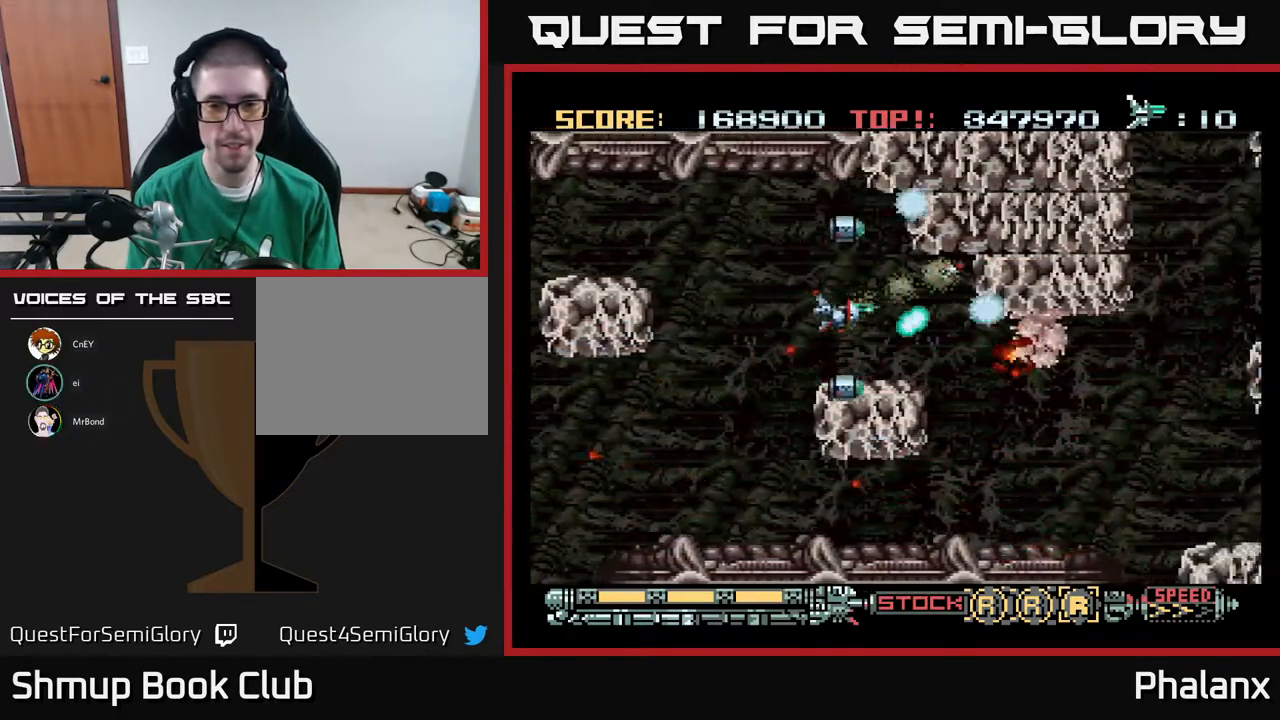
{"buttons": ["A", "DPAD_LEFT"], "right_stick": "center", "events": [[67, "DPAD_RIGHT", "up"], [183, "DPAD_DOWN", "down"], [267, "DPAD_DOWN", "up"], [500, "DPAD_LEFT", "down"]]}
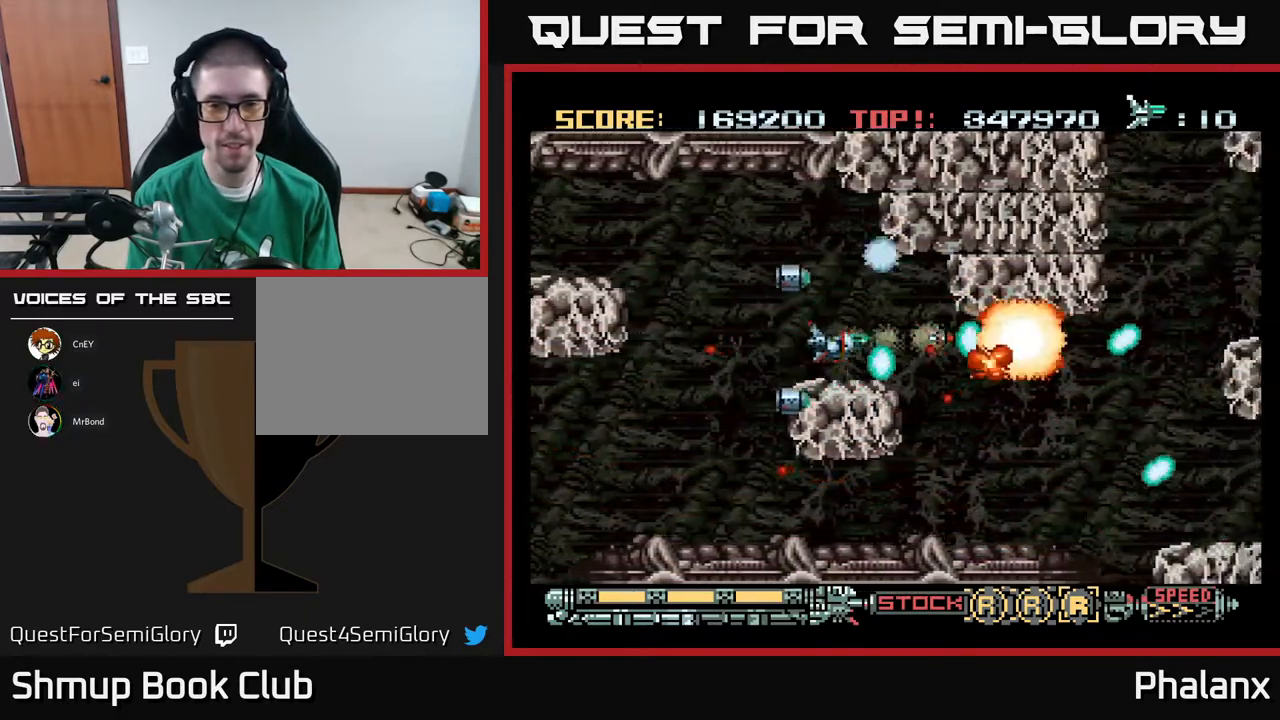
{"buttons": ["A"], "right_stick": "center", "events": [[100, "DPAD_UP", "down"], [133, "DPAD_LEFT", "up"], [233, "DPAD_RIGHT", "down"], [250, "DPAD_UP", "up"], [350, "DPAD_RIGHT", "up"]]}
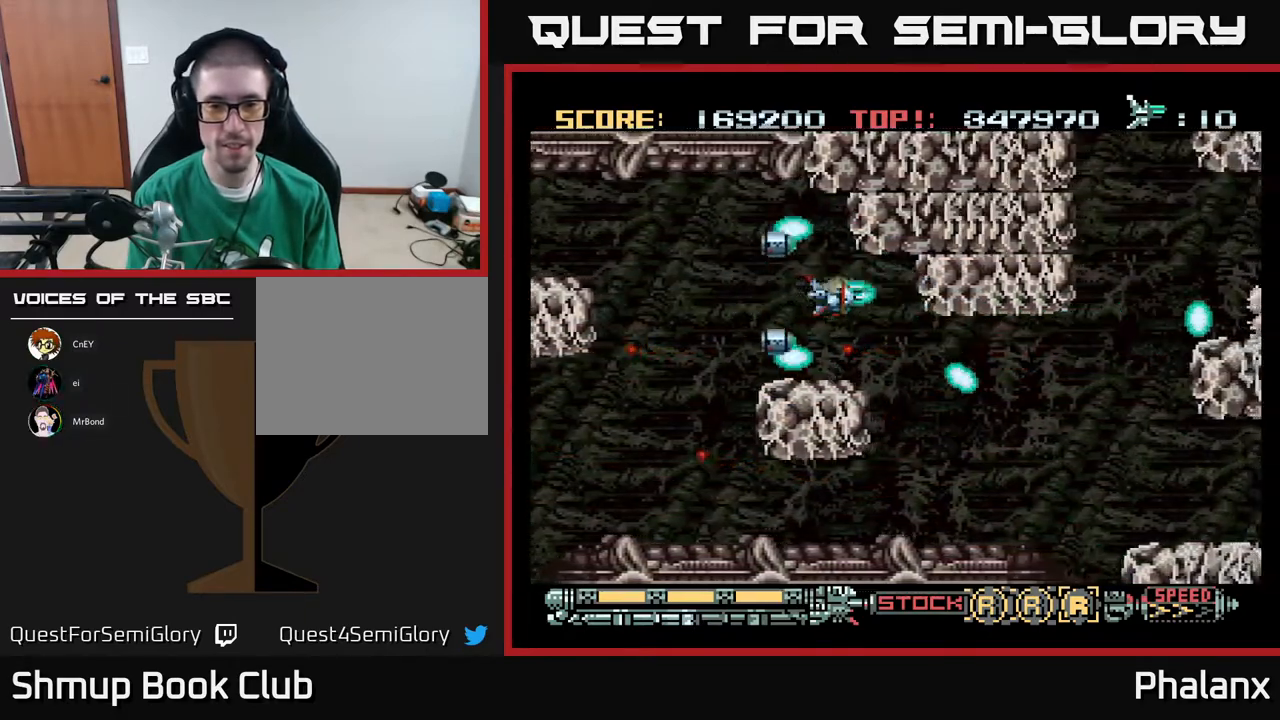
{"buttons": ["A", "DPAD_RIGHT"], "right_stick": "center", "events": [[283, "DPAD_DOWN", "down"], [350, "DPAD_RIGHT", "down"], [483, "DPAD_DOWN", "up"]]}
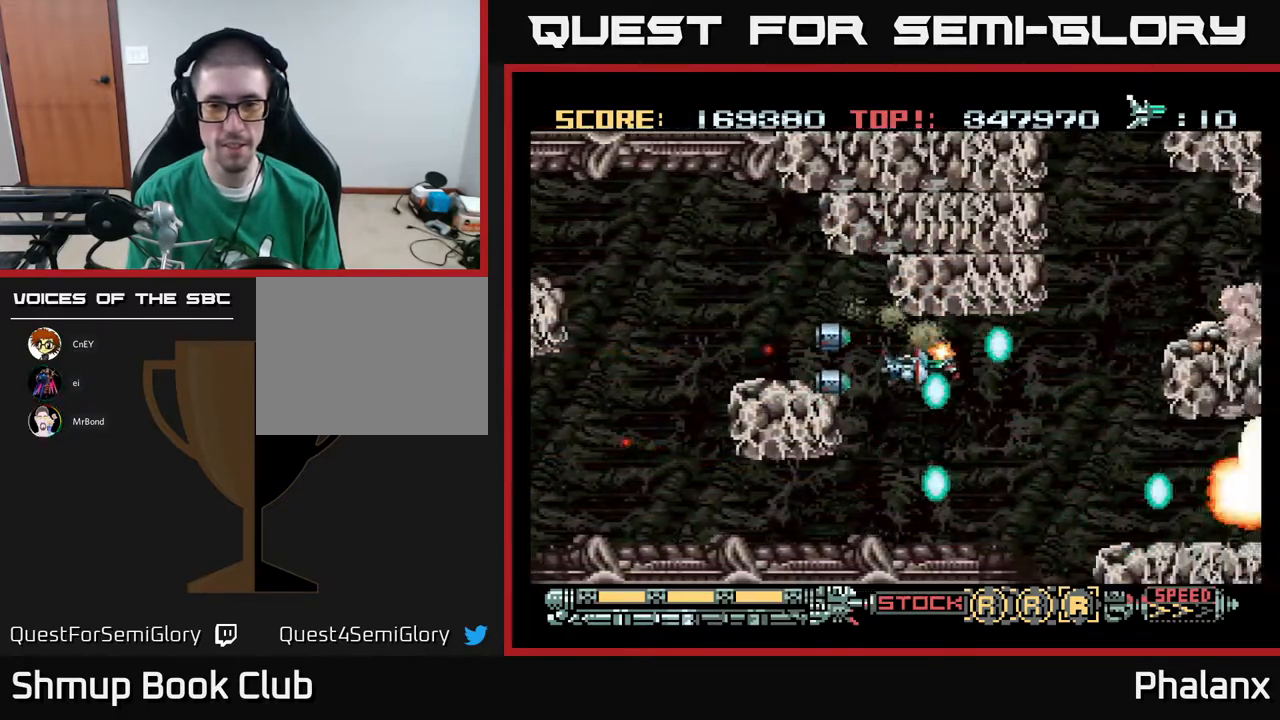
{"buttons": ["A", "DPAD_UP"], "right_stick": "center", "events": [[150, "DPAD_DOWN", "down"], [367, "DPAD_DOWN", "up"], [383, "DPAD_RIGHT", "up"], [500, "DPAD_UP", "down"]]}
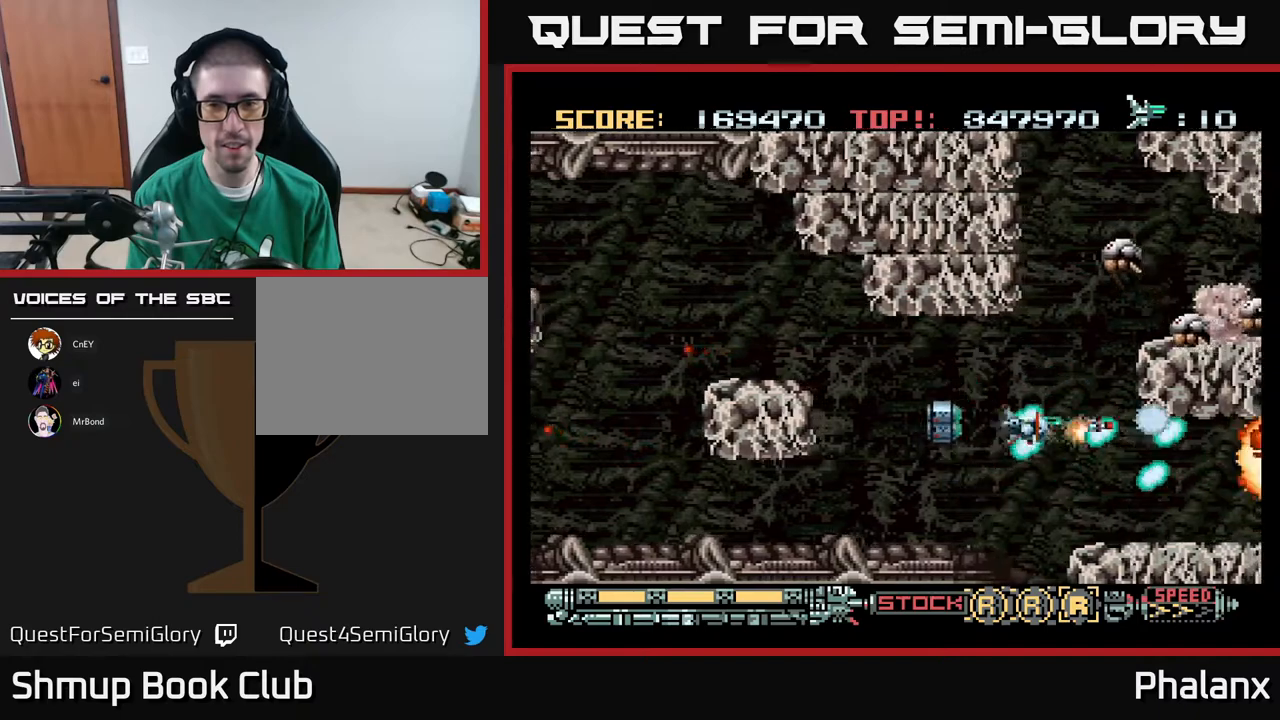
{"buttons": ["A"], "right_stick": "center", "events": [[300, "DPAD_UP", "up"]]}
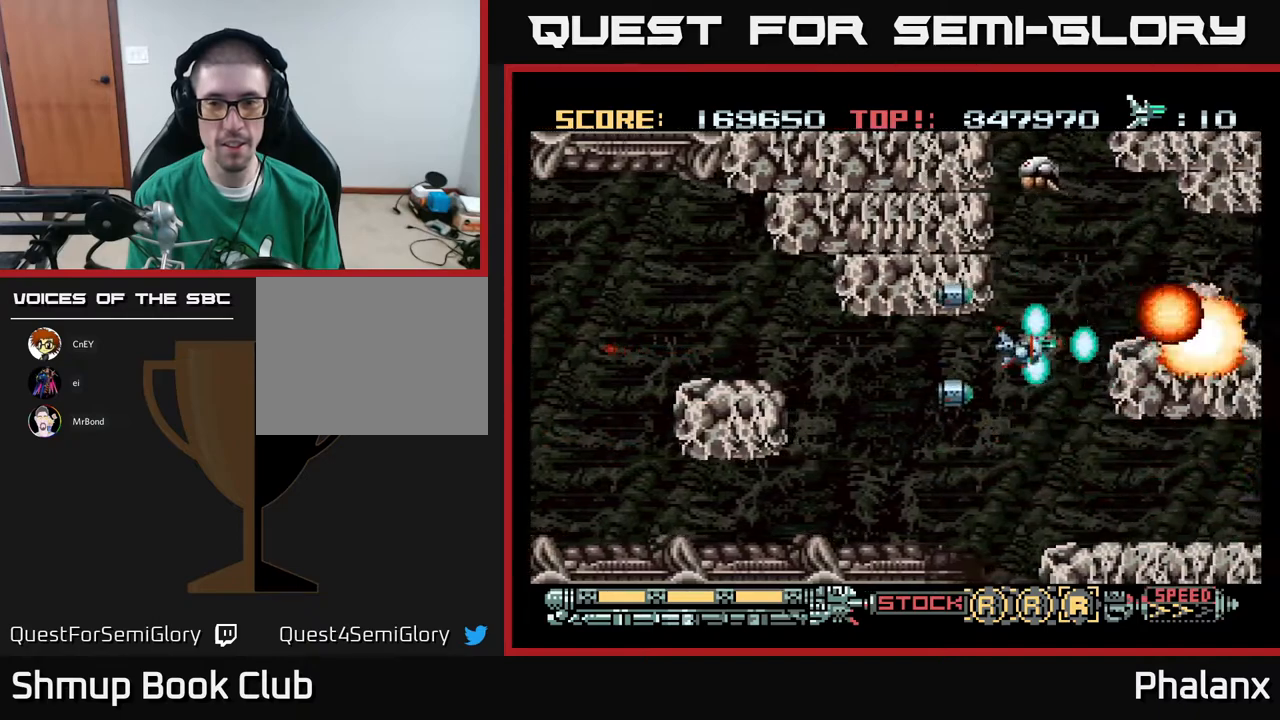
{"buttons": ["A", "DPAD_LEFT"], "right_stick": "center", "events": [[33, "DPAD_LEFT", "down"]]}
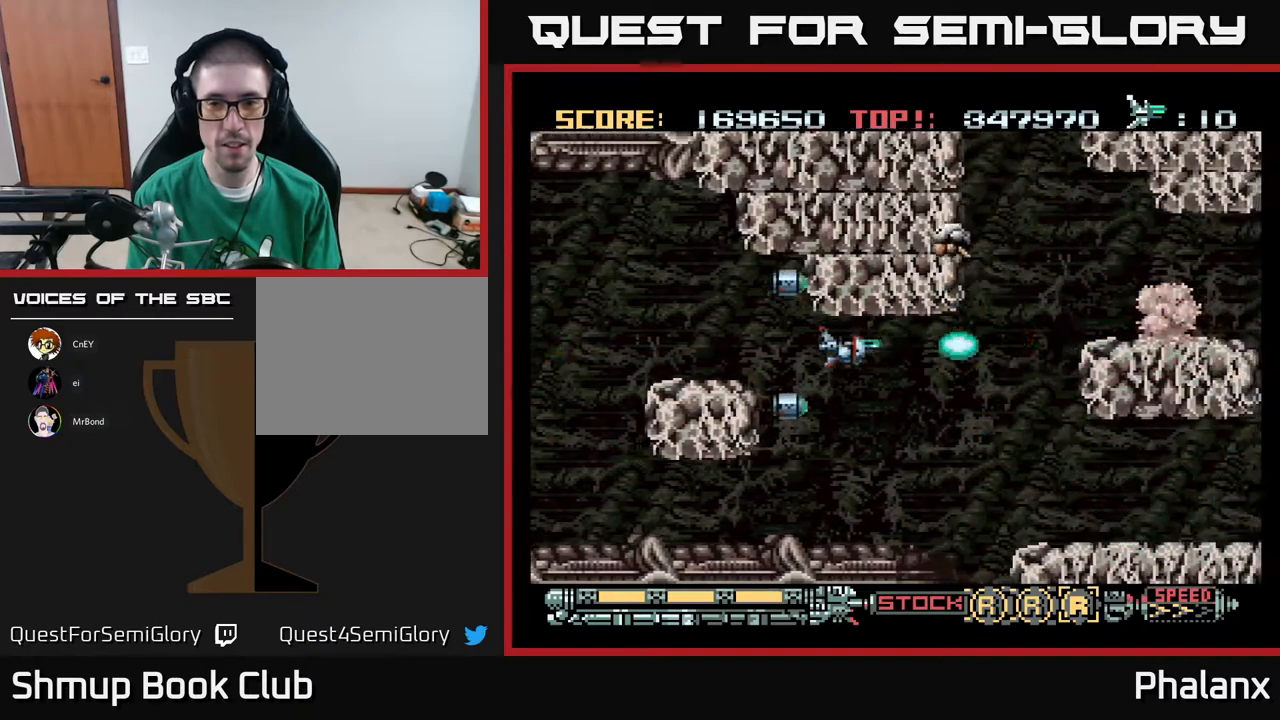
{"buttons": ["A", "DPAD_LEFT"], "right_stick": "center", "events": [[267, "DPAD_LEFT", "up"], [500, "DPAD_LEFT", "down"]]}
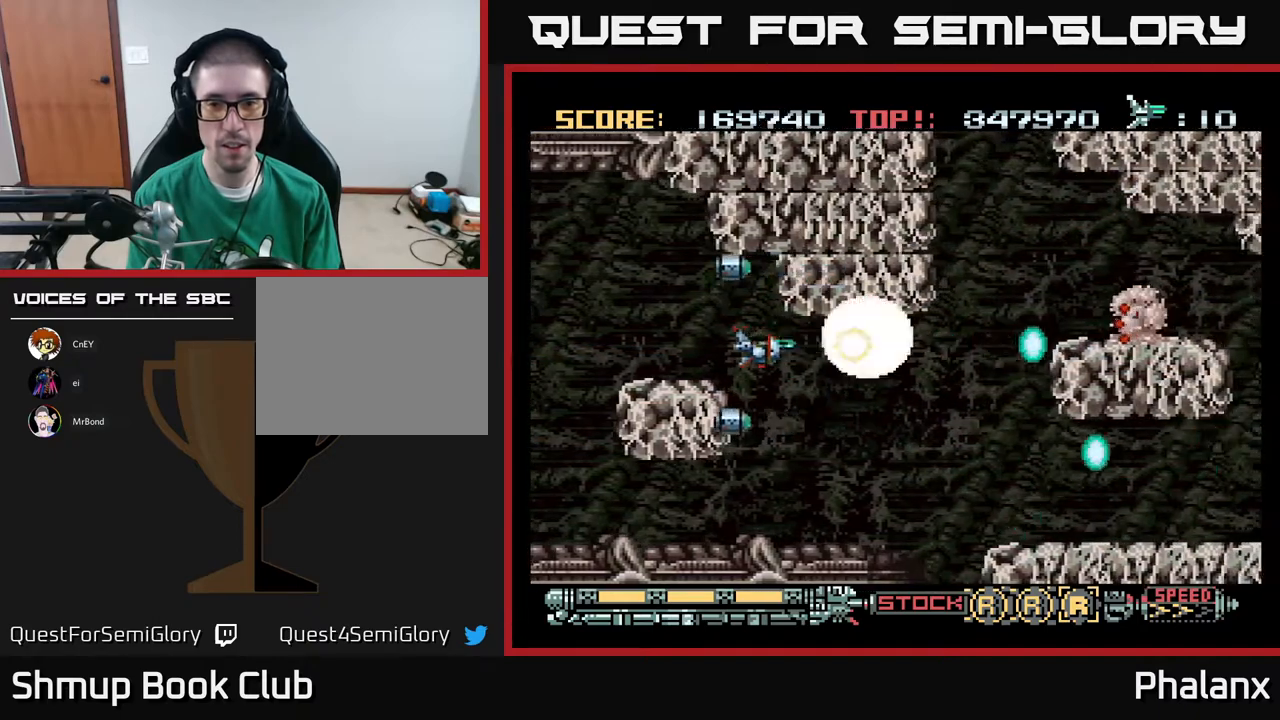
{"buttons": ["A", "DPAD_RIGHT"], "right_stick": "center", "events": [[83, "DPAD_LEFT", "up"], [283, "DPAD_RIGHT", "down"]]}
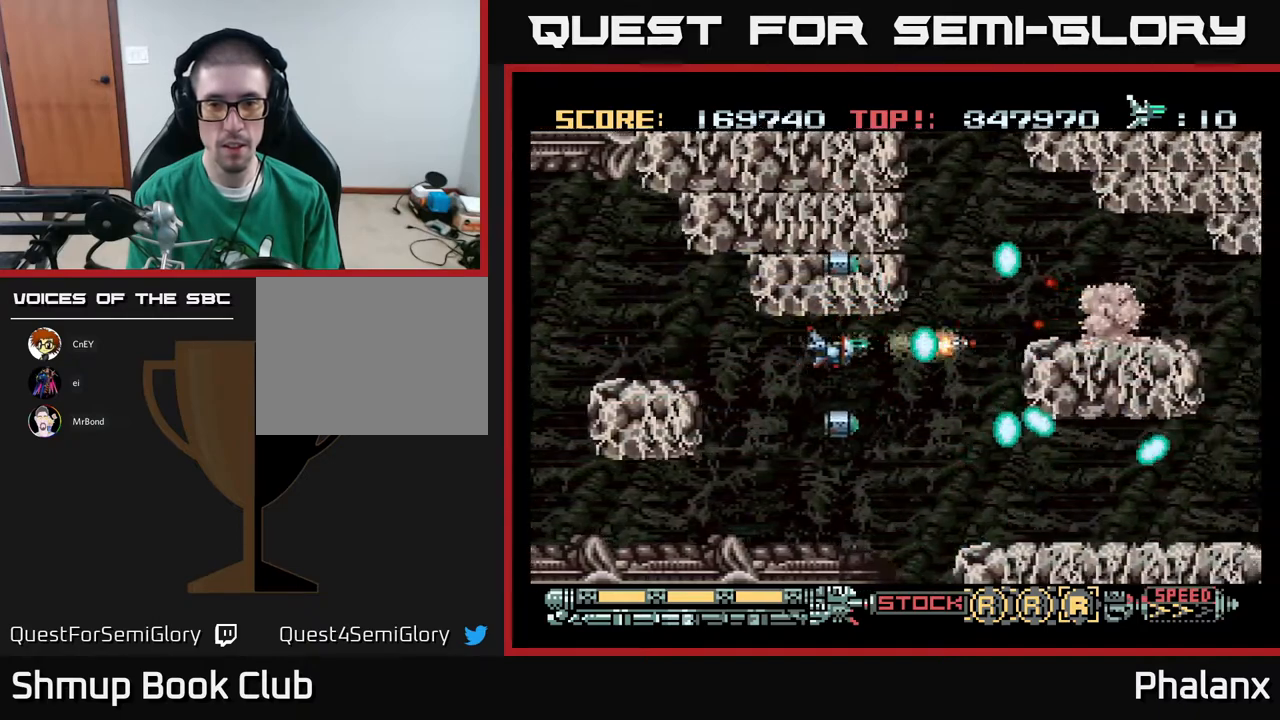
{"buttons": ["A"], "right_stick": "center", "events": [[267, "DPAD_RIGHT", "up"], [283, "DPAD_UP", "down"], [417, "DPAD_UP", "up"]]}
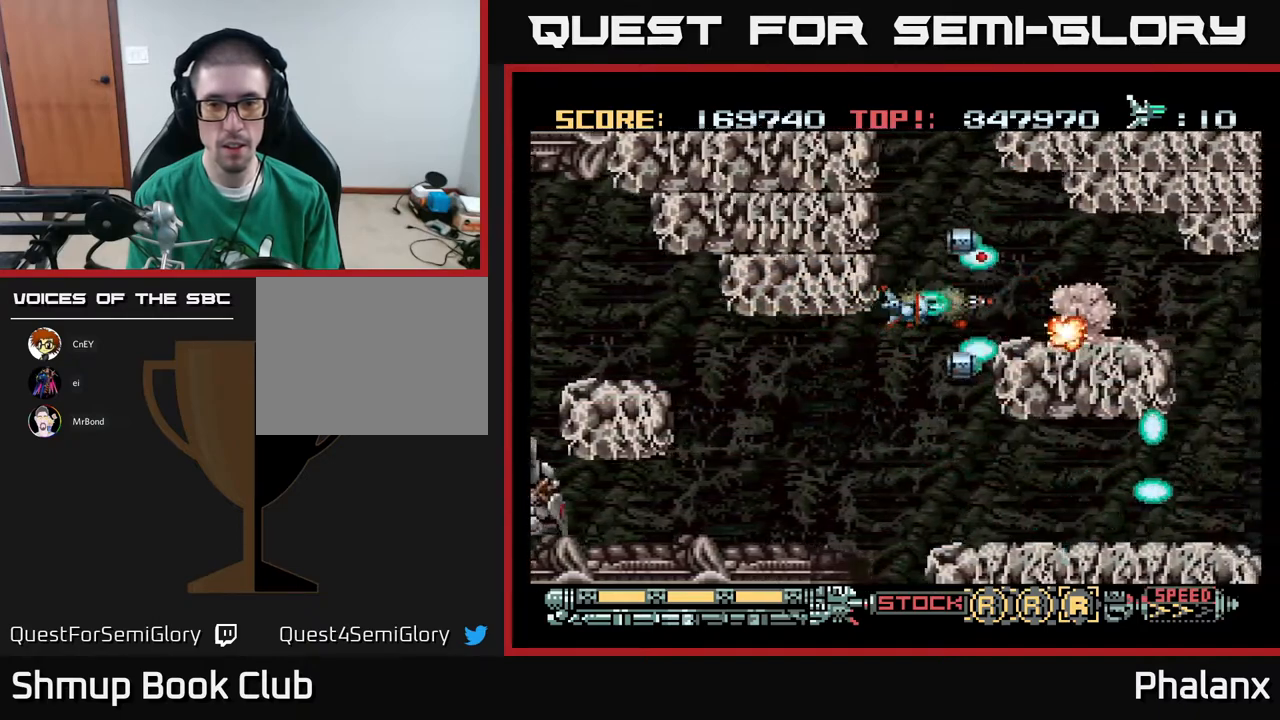
{"buttons": ["A"], "right_stick": "center", "events": []}
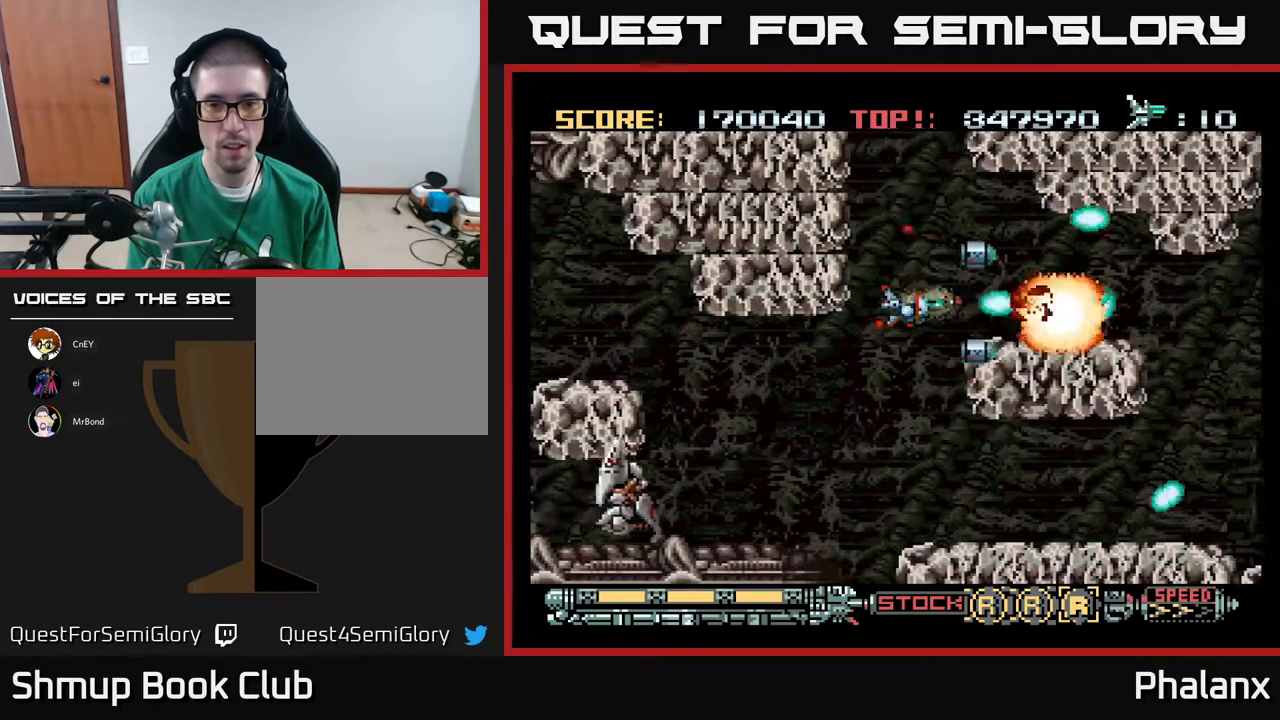
{"buttons": ["A"], "right_stick": "center", "events": [[167, "DPAD_DOWN", "down"], [250, "DPAD_LEFT", "down"], [383, "DPAD_DOWN", "up"], [500, "DPAD_LEFT", "up"]]}
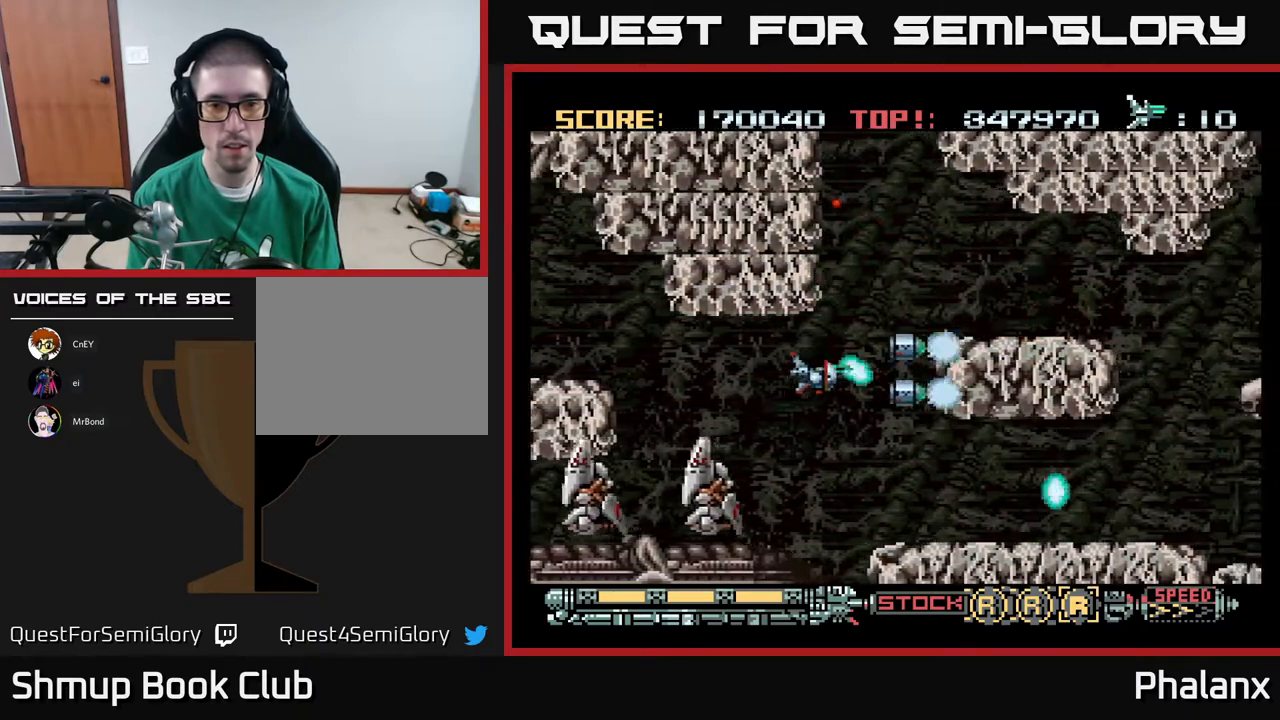
{"buttons": ["A"], "right_stick": "center", "events": [[83, "DPAD_LEFT", "down"], [467, "DPAD_LEFT", "up"]]}
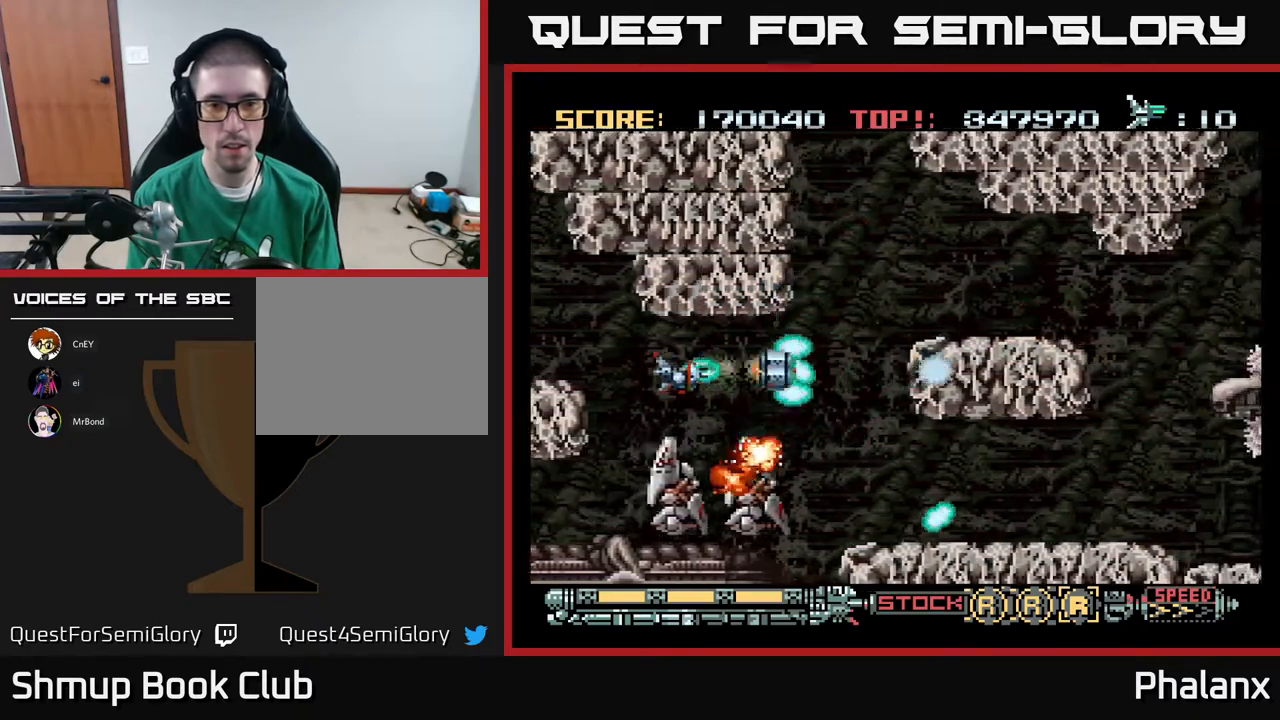
{"buttons": ["A", "DPAD_DOWN"], "right_stick": "center", "events": [[167, "DPAD_LEFT", "down"], [233, "DPAD_DOWN", "down"], [317, "DPAD_LEFT", "up"]]}
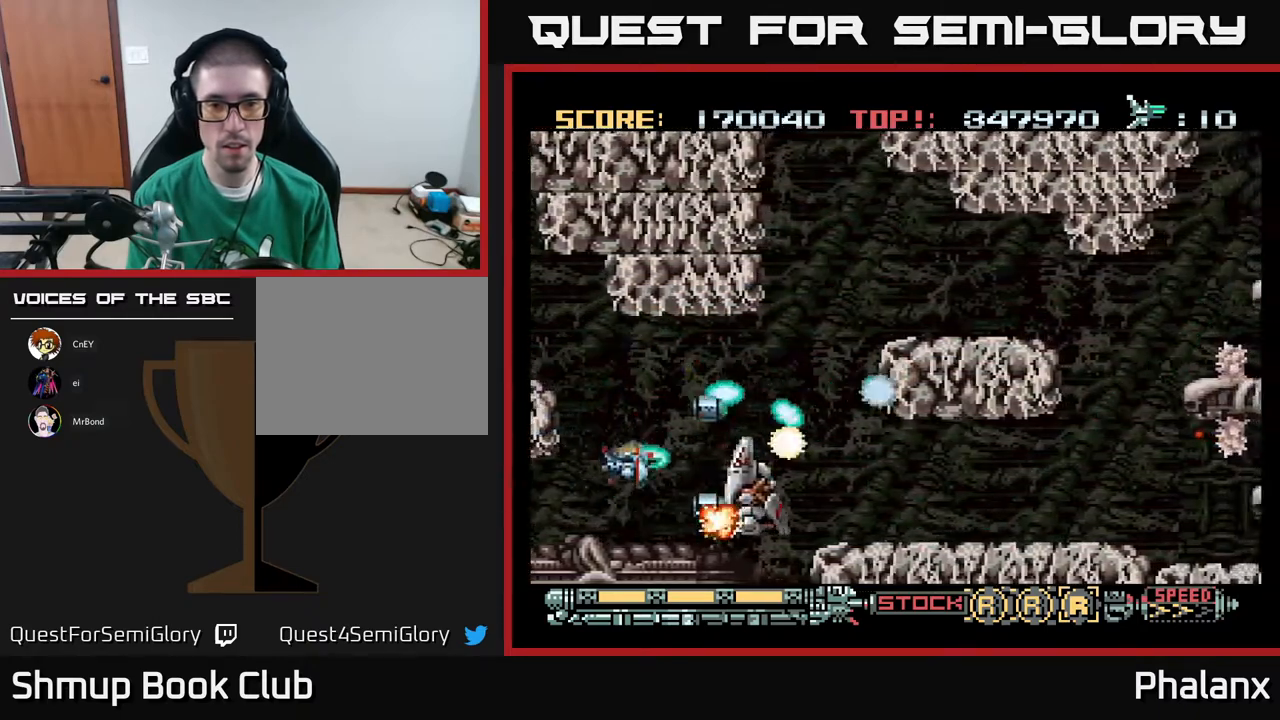
{"buttons": ["A", "DPAD_LEFT"], "right_stick": "center", "events": [[67, "DPAD_DOWN", "up"], [100, "DPAD_LEFT", "down"], [200, "DPAD_LEFT", "up"], [450, "DPAD_LEFT", "down"]]}
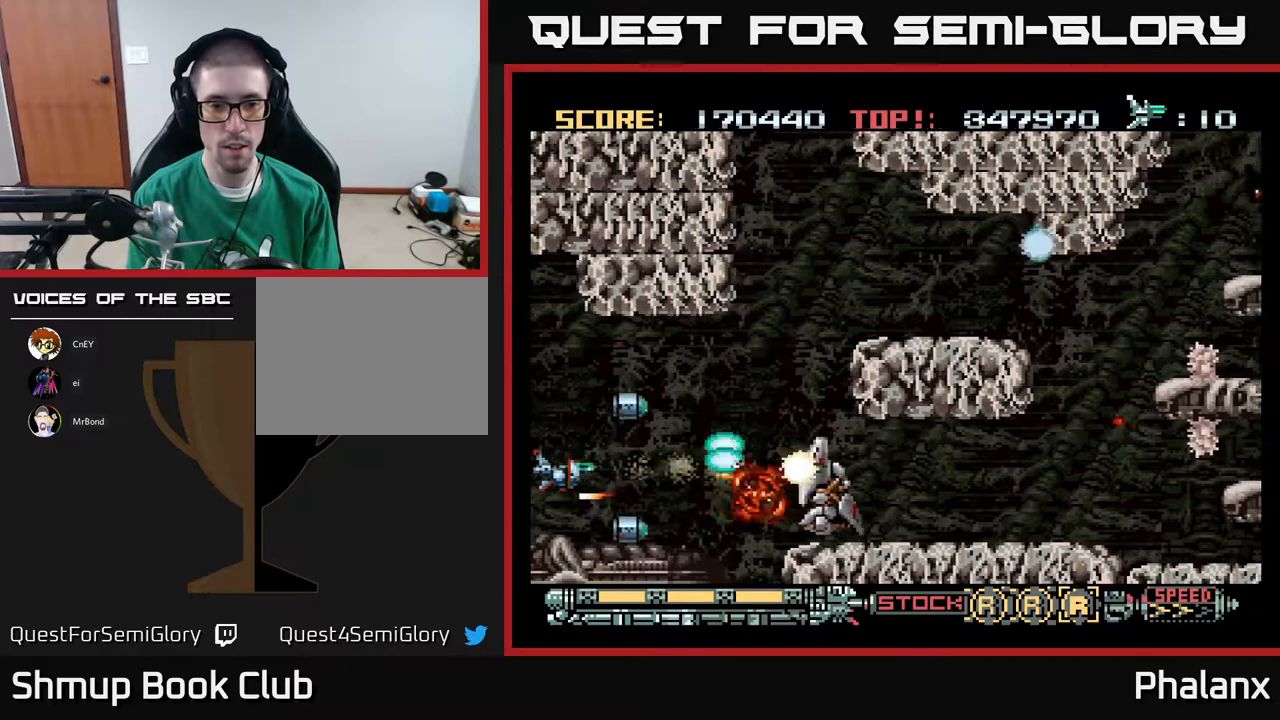
{"buttons": ["A", "DPAD_RIGHT"], "right_stick": "center", "events": [[33, "DPAD_UP", "down"], [83, "DPAD_LEFT", "up"], [150, "DPAD_UP", "up"], [283, "DPAD_RIGHT", "down"], [300, "DPAD_DOWN", "down"], [433, "DPAD_DOWN", "up"]]}
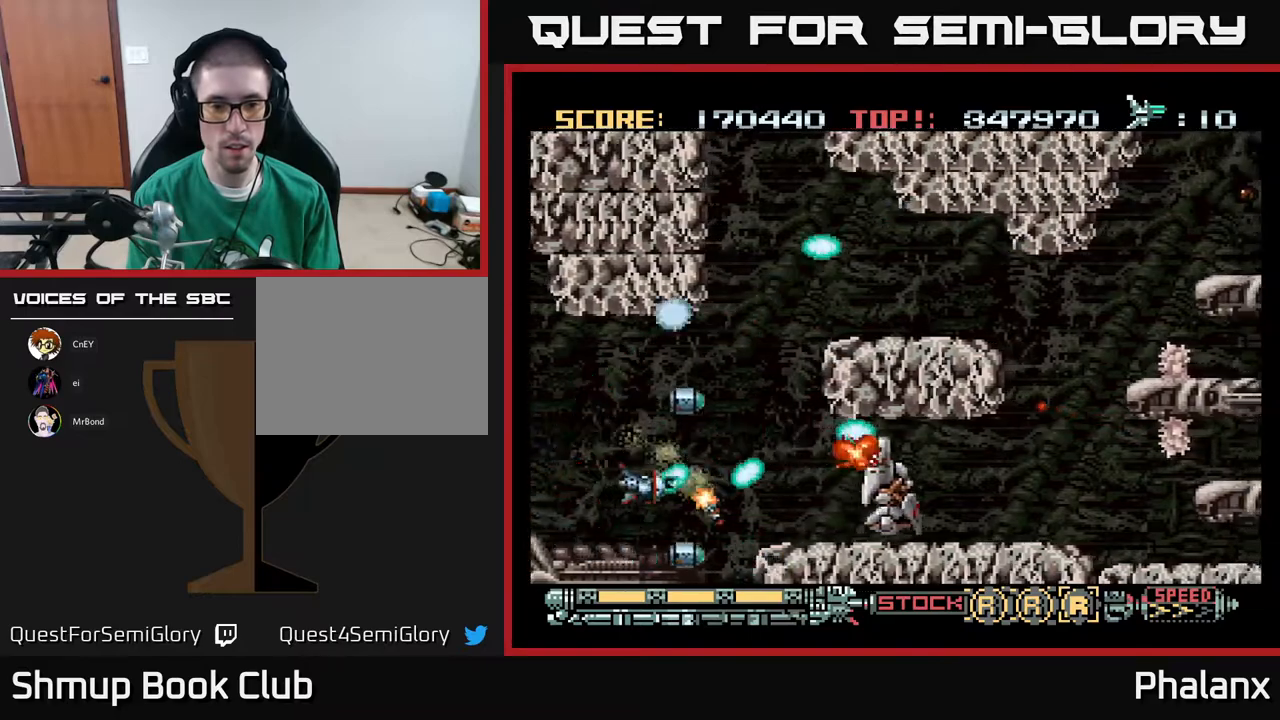
{"buttons": ["A", "DPAD_UP"], "right_stick": "center", "events": [[233, "DPAD_RIGHT", "up"], [283, "DPAD_LEFT", "down"], [417, "DPAD_LEFT", "up"], [467, "DPAD_UP", "down"]]}
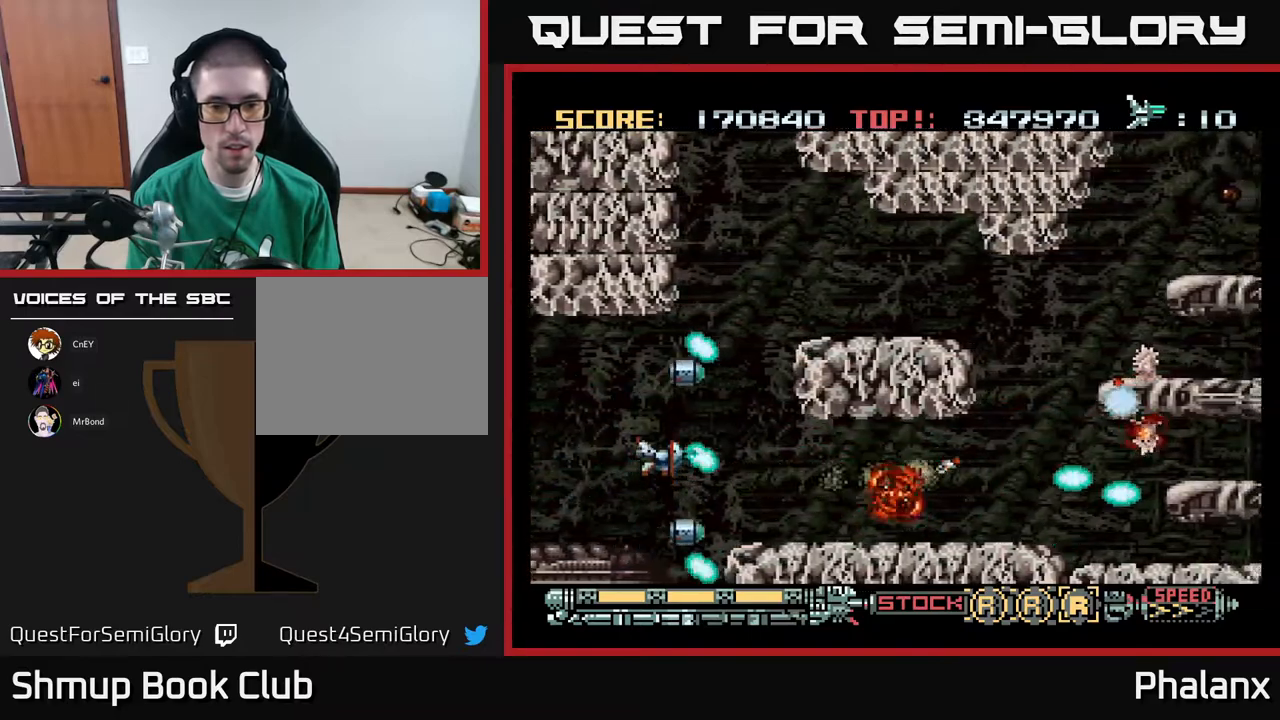
{"buttons": ["A"], "right_stick": "center", "events": [[100, "DPAD_RIGHT", "down"], [117, "DPAD_UP", "up"], [183, "DPAD_RIGHT", "up"]]}
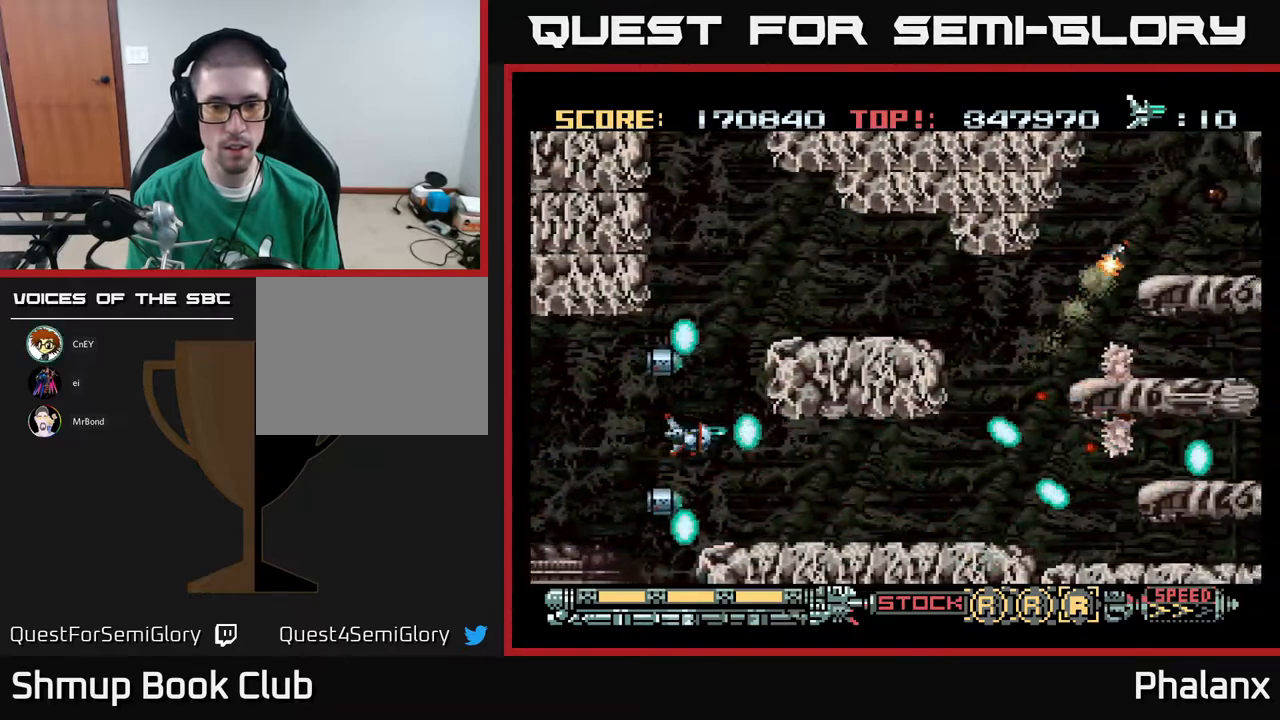
{"buttons": ["A", "DPAD_UP"], "right_stick": "center", "events": [[83, "DPAD_LEFT", "down"], [117, "DPAD_UP", "down"], [150, "DPAD_LEFT", "up"]]}
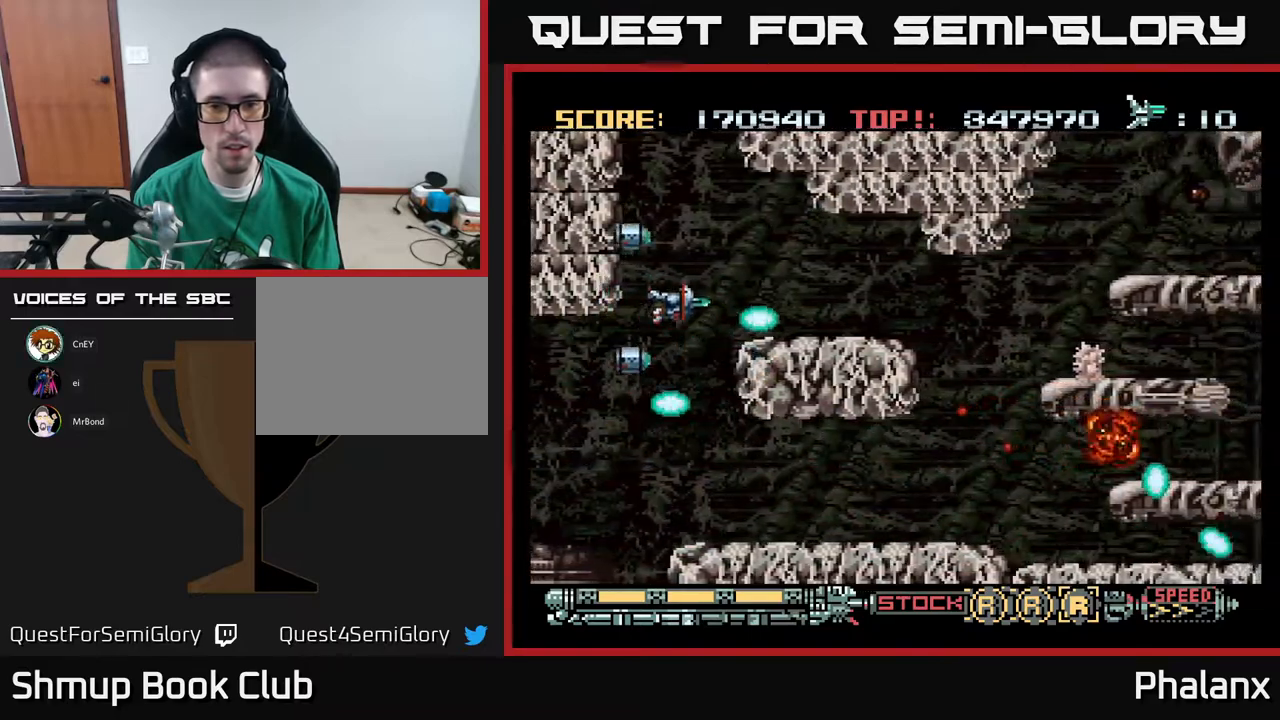
{"buttons": ["A", "DPAD_RIGHT"], "right_stick": "center", "events": [[17, "DPAD_RIGHT", "down"], [50, "DPAD_UP", "up"]]}
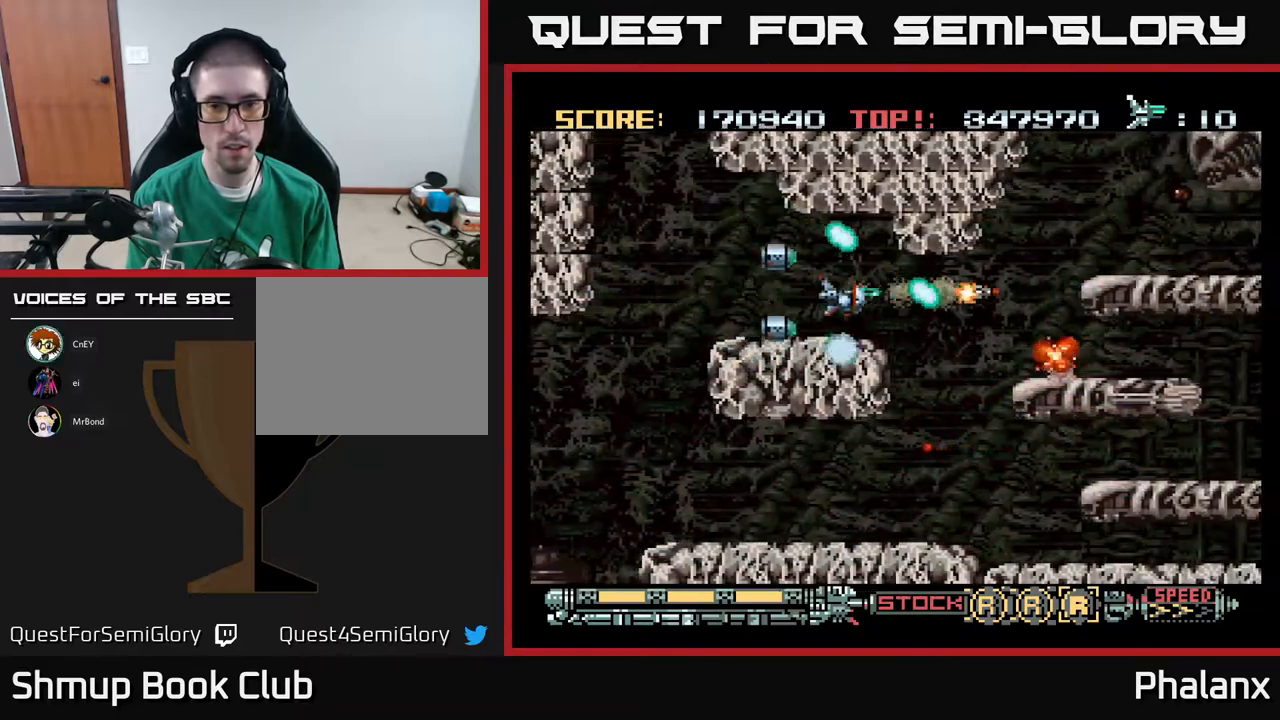
{"buttons": ["A"], "right_stick": "center", "events": [[250, "DPAD_RIGHT", "up"], [267, "DPAD_DOWN", "down"], [350, "DPAD_LEFT", "down"], [400, "DPAD_DOWN", "up"], [433, "DPAD_LEFT", "up"]]}
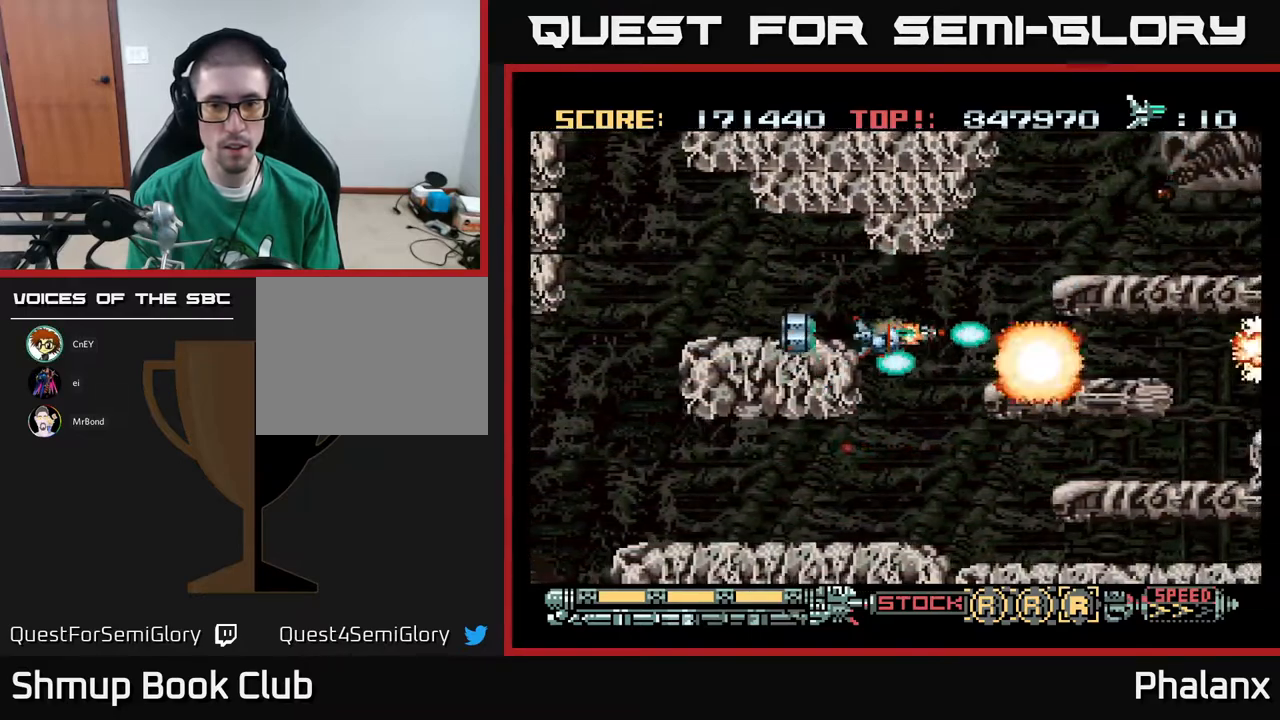
{"buttons": ["A"], "right_stick": "center", "events": []}
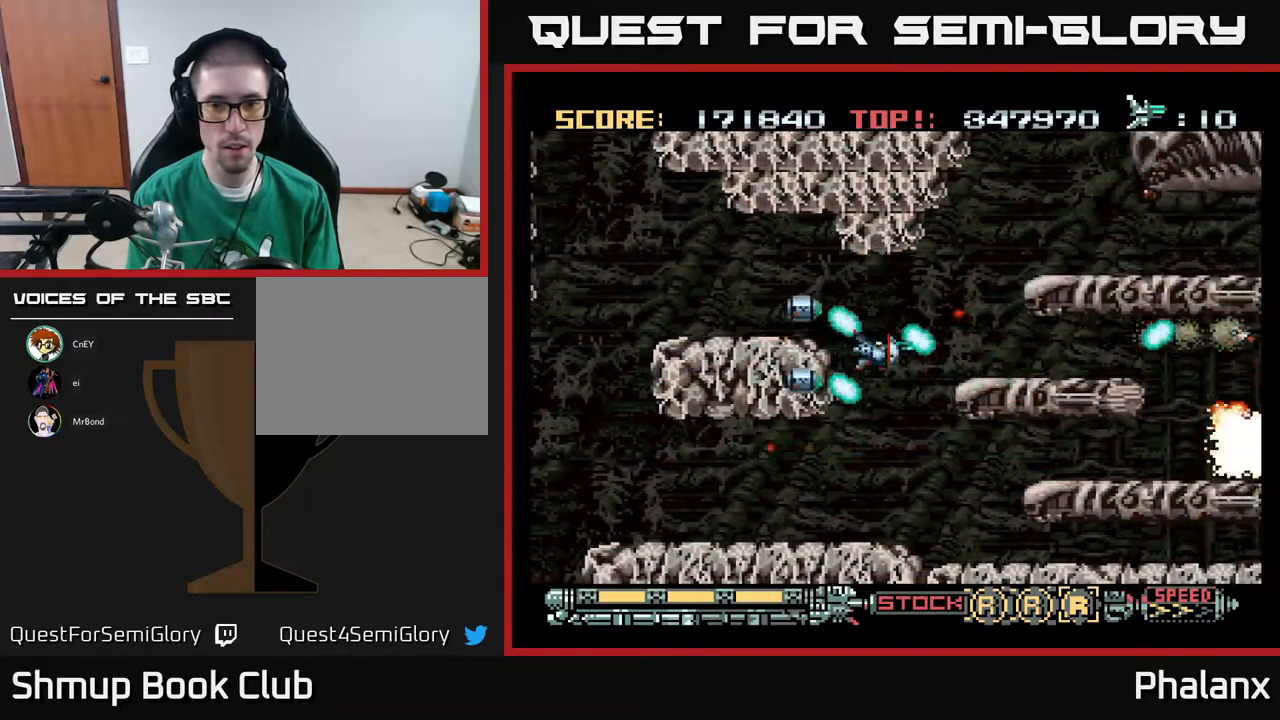
{"buttons": ["A"], "right_stick": "center", "events": [[17, "DPAD_DOWN", "down"], [367, "DPAD_DOWN", "up"]]}
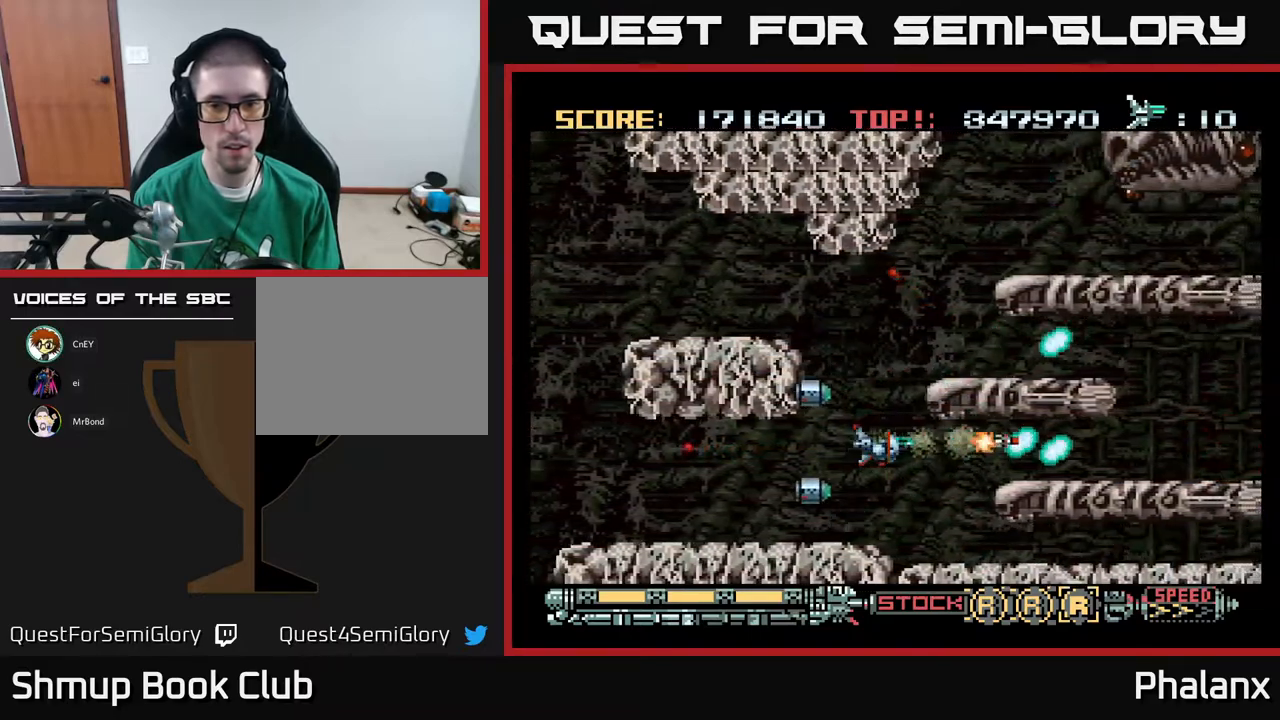
{"buttons": ["A"], "right_stick": "center", "events": [[150, "DPAD_DOWN", "down"], [250, "DPAD_DOWN", "up"]]}
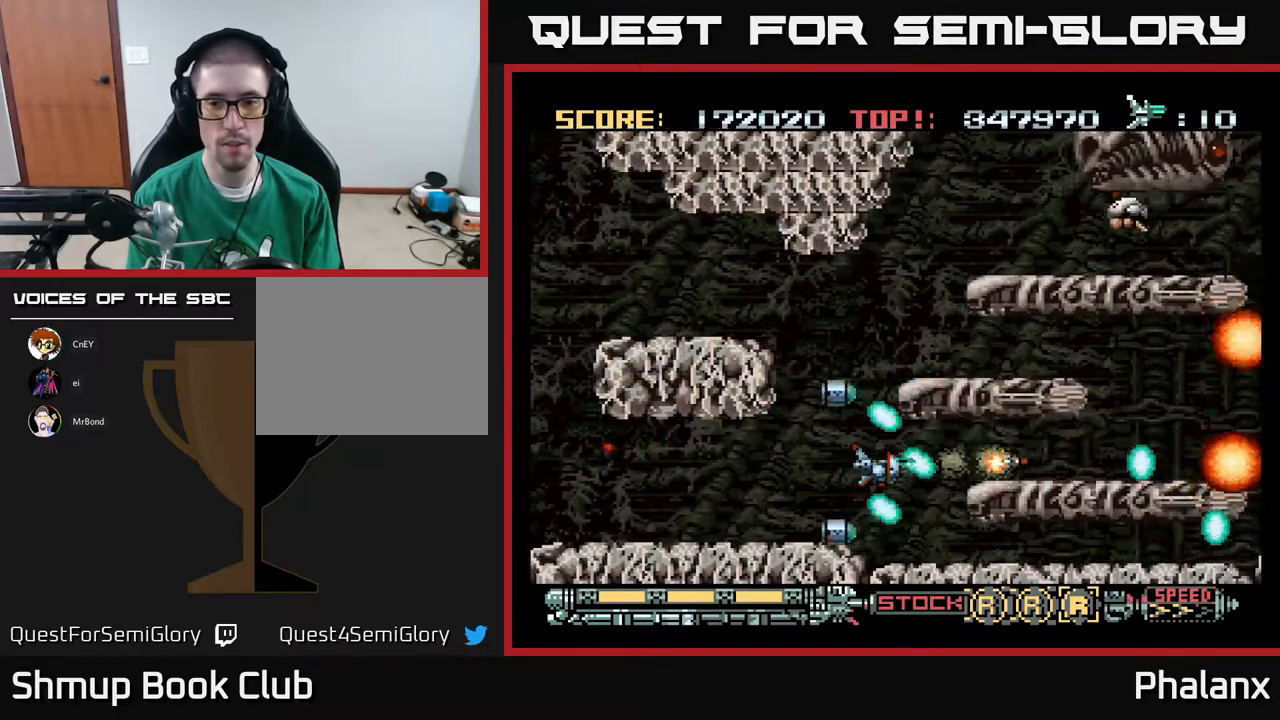
{"buttons": ["A", "DPAD_UP"], "right_stick": "center", "events": [[150, "DPAD_LEFT", "down"], [267, "DPAD_UP", "down"], [417, "DPAD_LEFT", "up"]]}
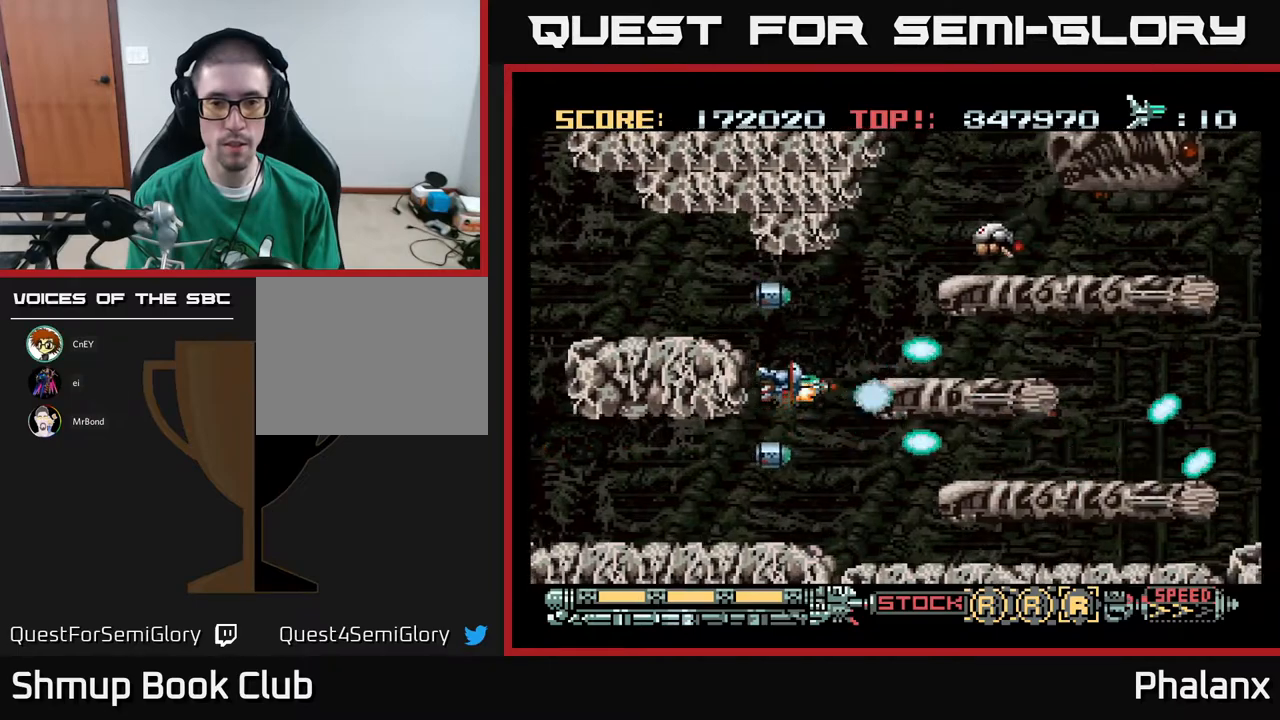
{"buttons": ["A"], "right_stick": "center", "events": [[233, "DPAD_UP", "up"], [300, "DPAD_DOWN", "down"], [450, "DPAD_DOWN", "up"]]}
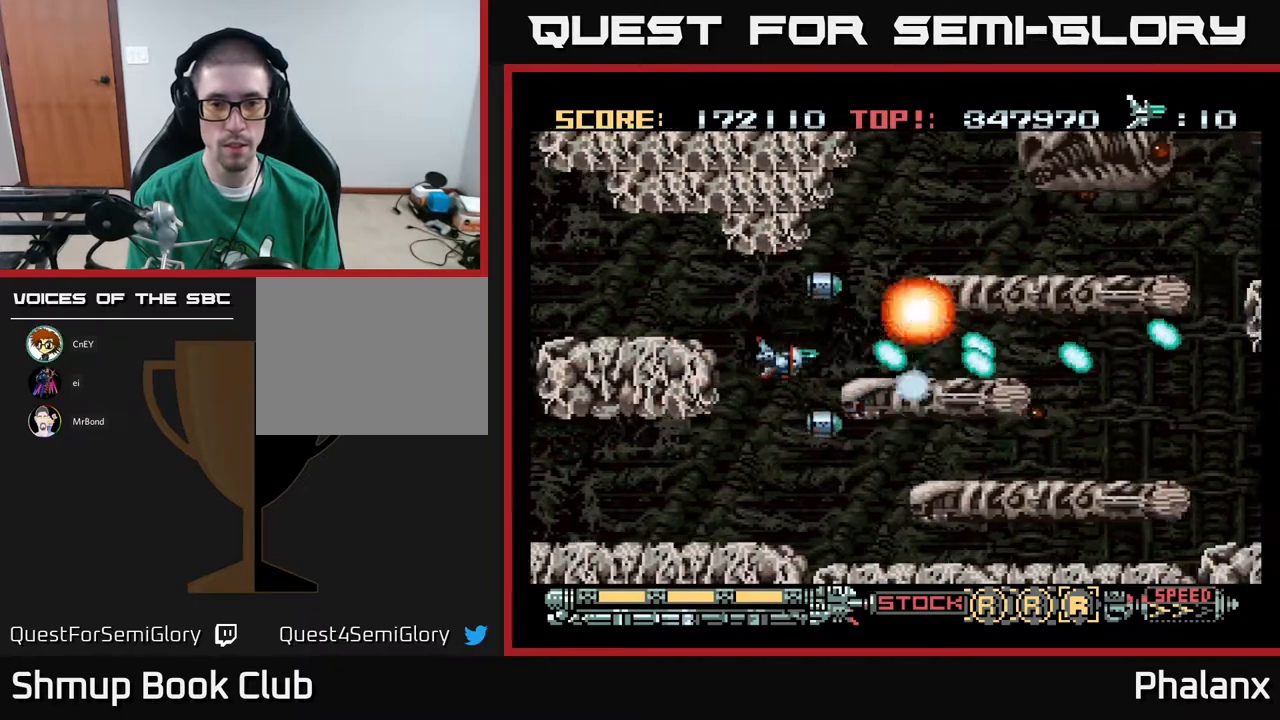
{"buttons": ["A"], "right_stick": "center", "events": [[233, "DPAD_UP", "down"], [283, "DPAD_UP", "up"]]}
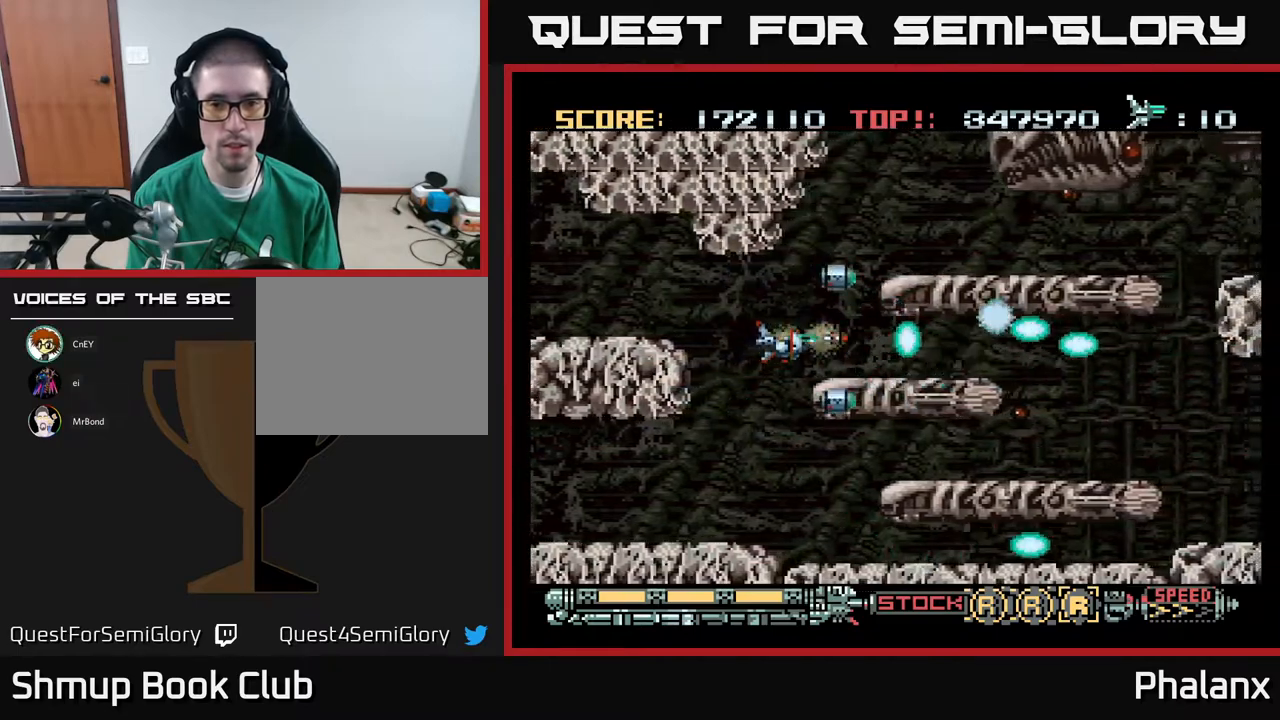
{"buttons": ["A", "DPAD_RIGHT"], "right_stick": "center", "events": [[133, "DPAD_RIGHT", "down"]]}